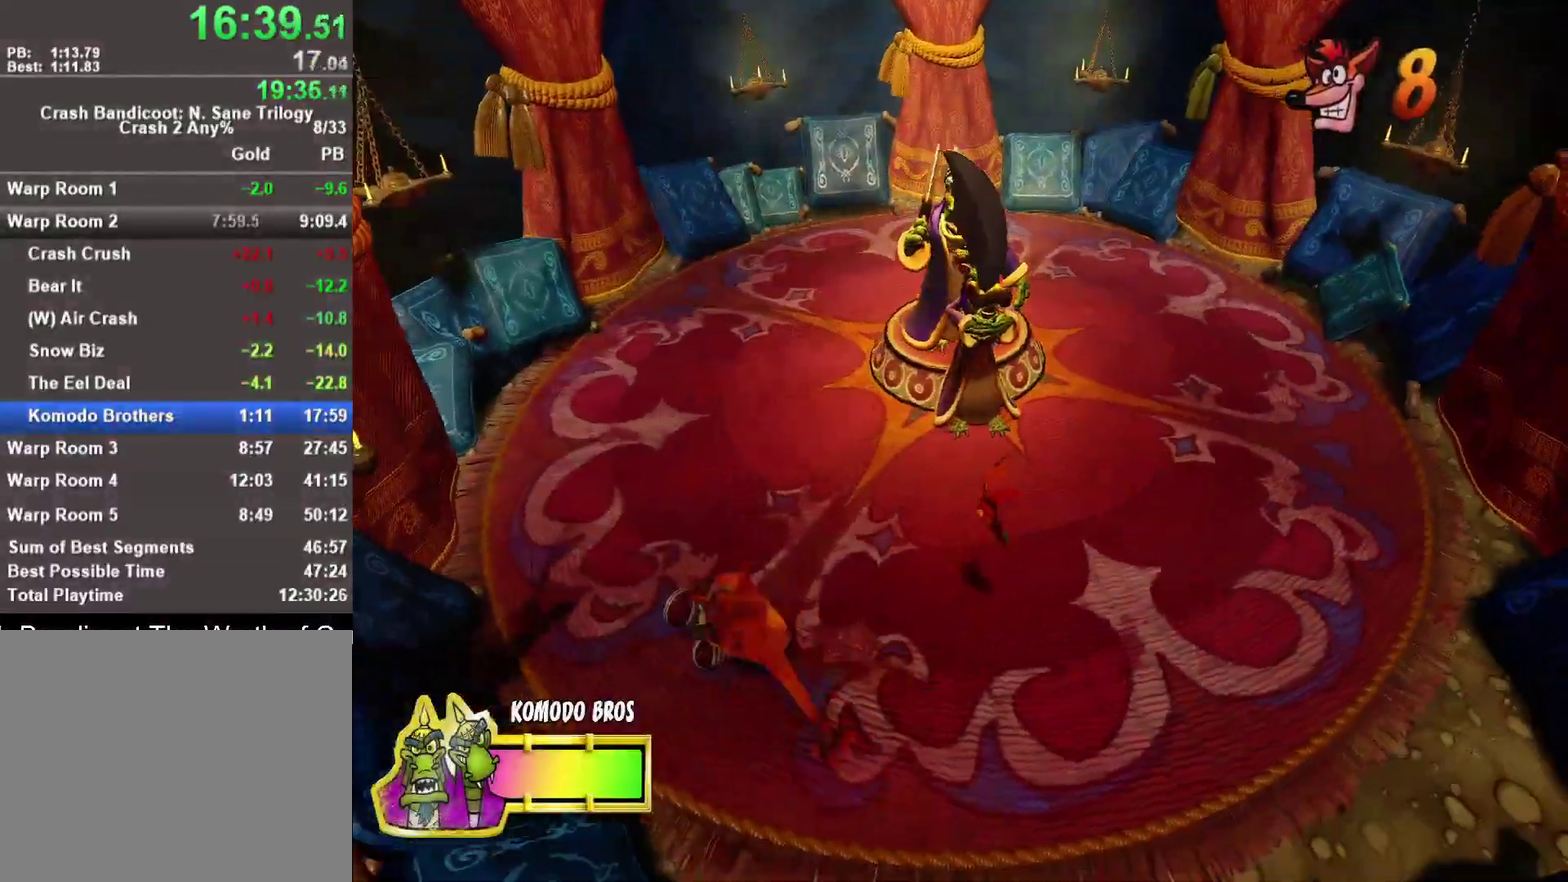
Gameplay with a controller (PlayStation layout); each line is a JSON object with the inputs held at the frame after it. "events" lists button and stick changes between this image and that frame as [ms after this image, input, new state], when the widget could be followed in between.
{"buttons": [], "left_stick": "up-left", "right_stick": "center"}
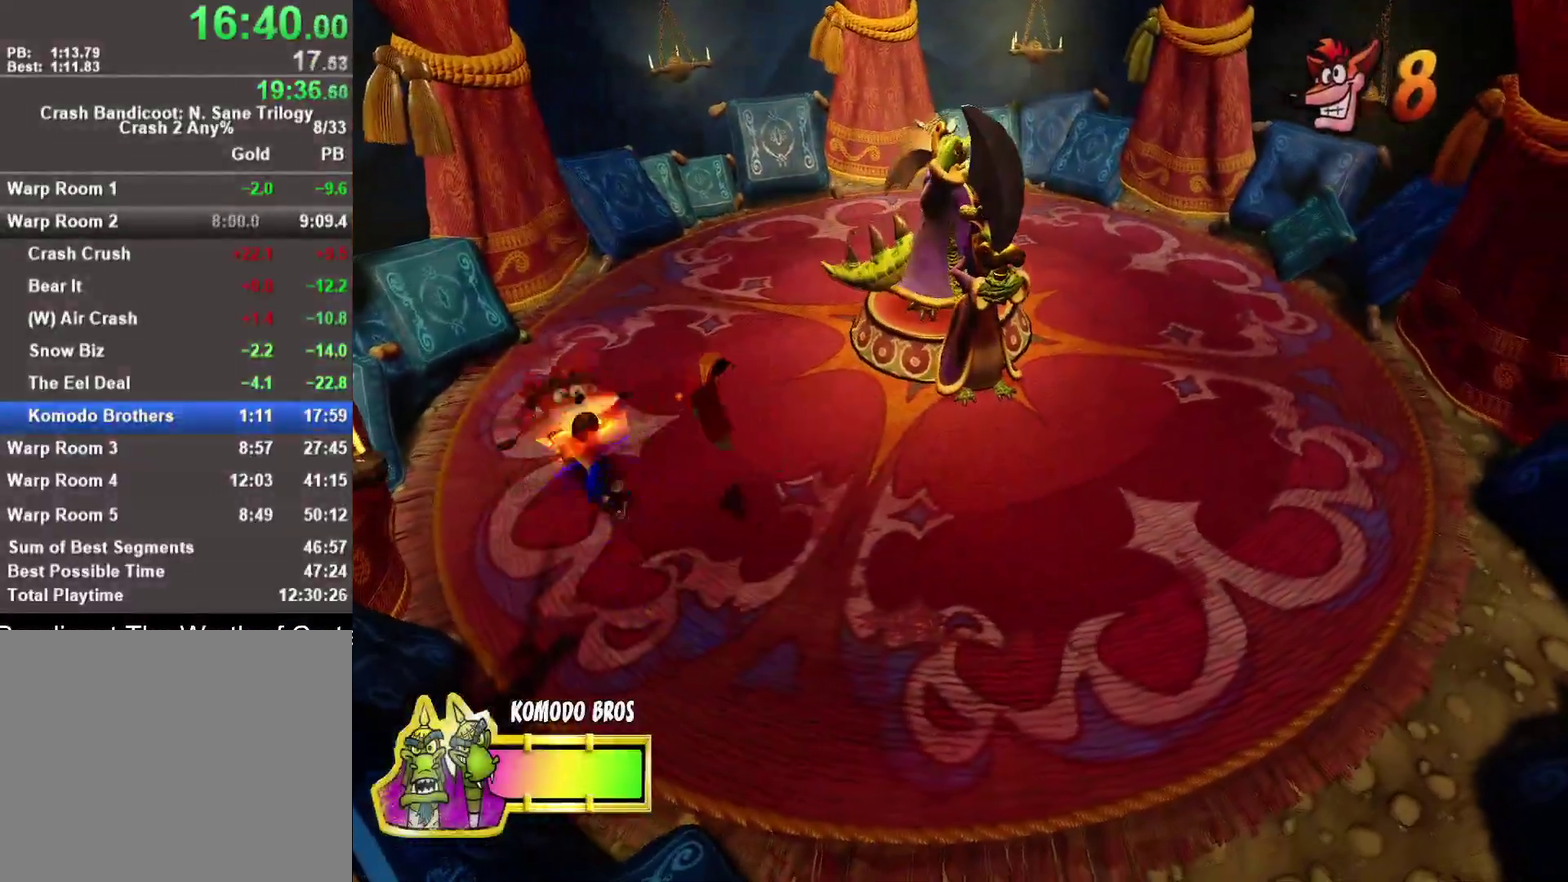
{"buttons": [], "left_stick": "down-left", "right_stick": "center", "events": [[183, "left_stick", "up"], [283, "left_stick", "up-right"], [383, "left_stick", "down-right"], [433, "left_stick", "down"], [500, "left_stick", "down-left"]]}
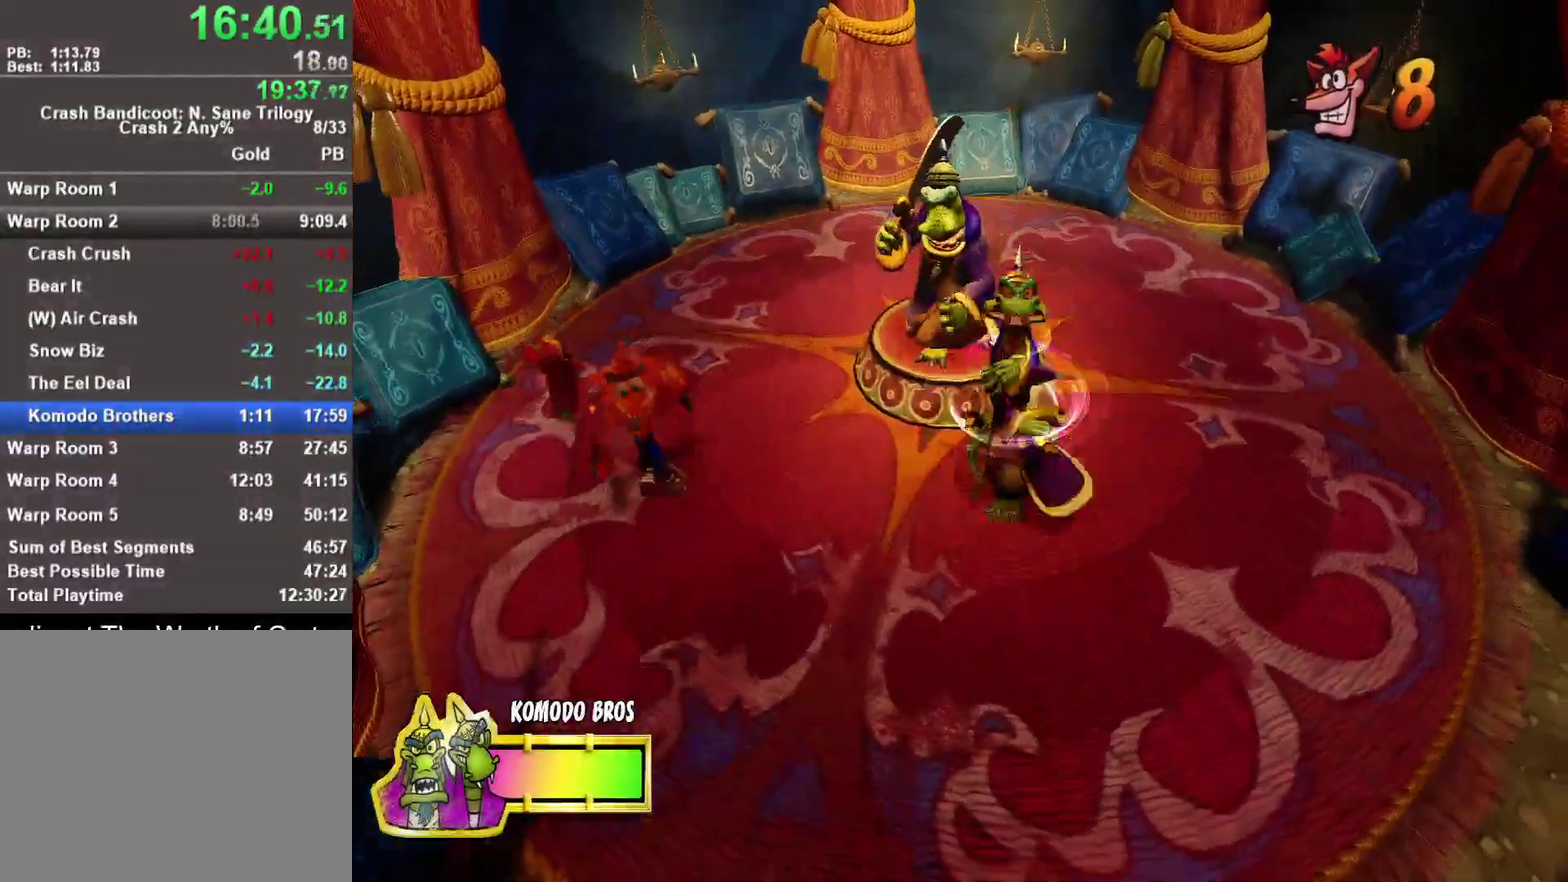
{"buttons": [], "left_stick": "up-left", "right_stick": "center", "events": [[83, "left_stick", "left"], [133, "left_stick", "up-left"], [183, "left_stick", "up"], [450, "left_stick", "up-left"]]}
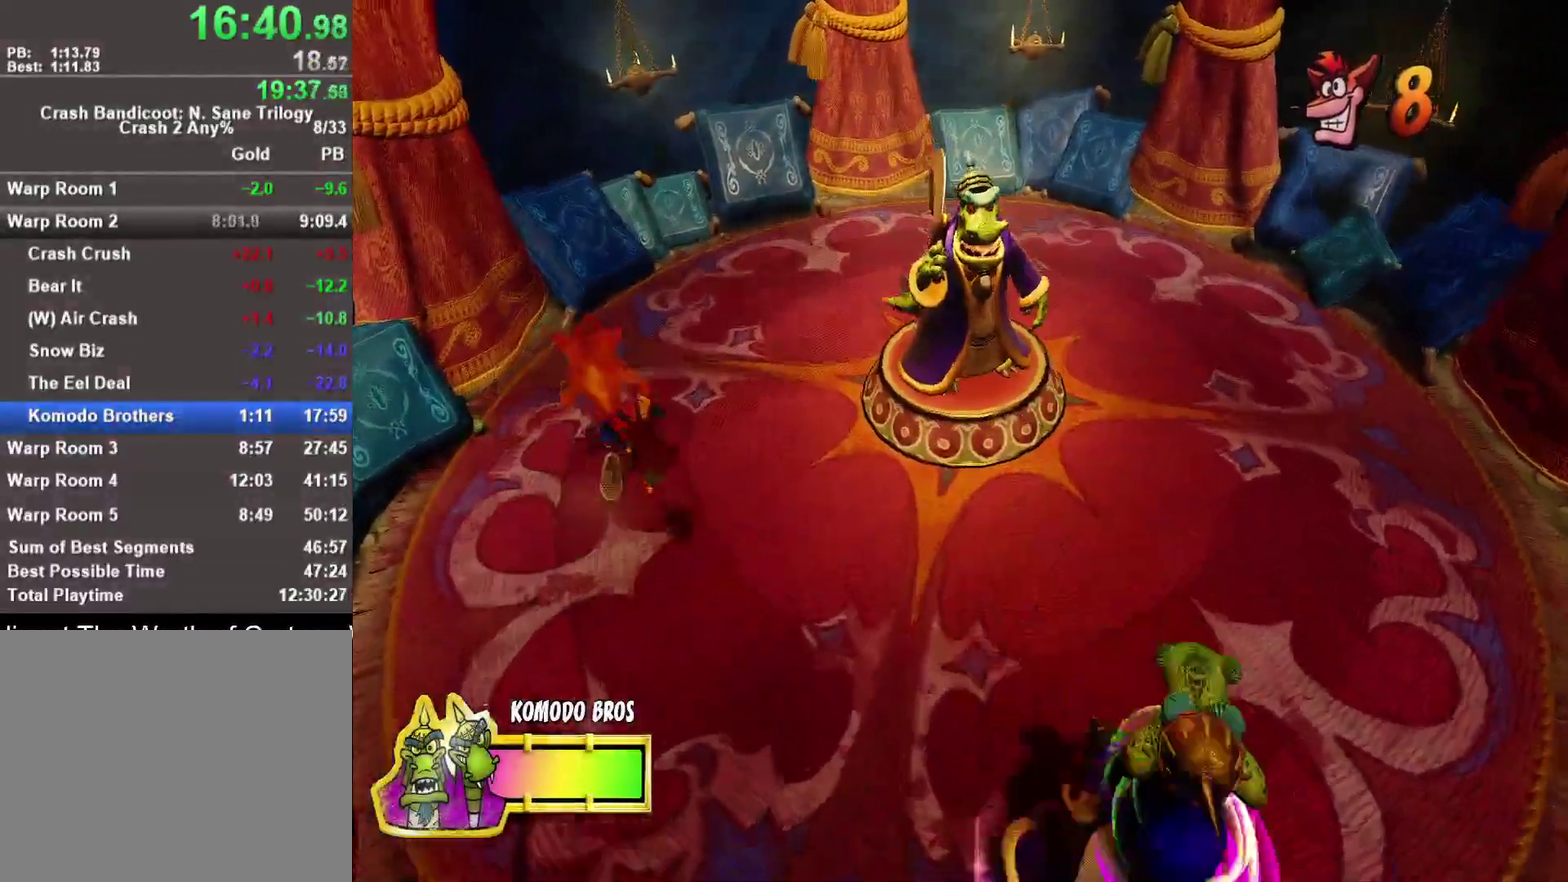
{"buttons": [], "left_stick": "up-left", "right_stick": "center", "events": [[50, "left_stick", "center"], [283, "left_stick", "up"], [483, "left_stick", "up-left"]]}
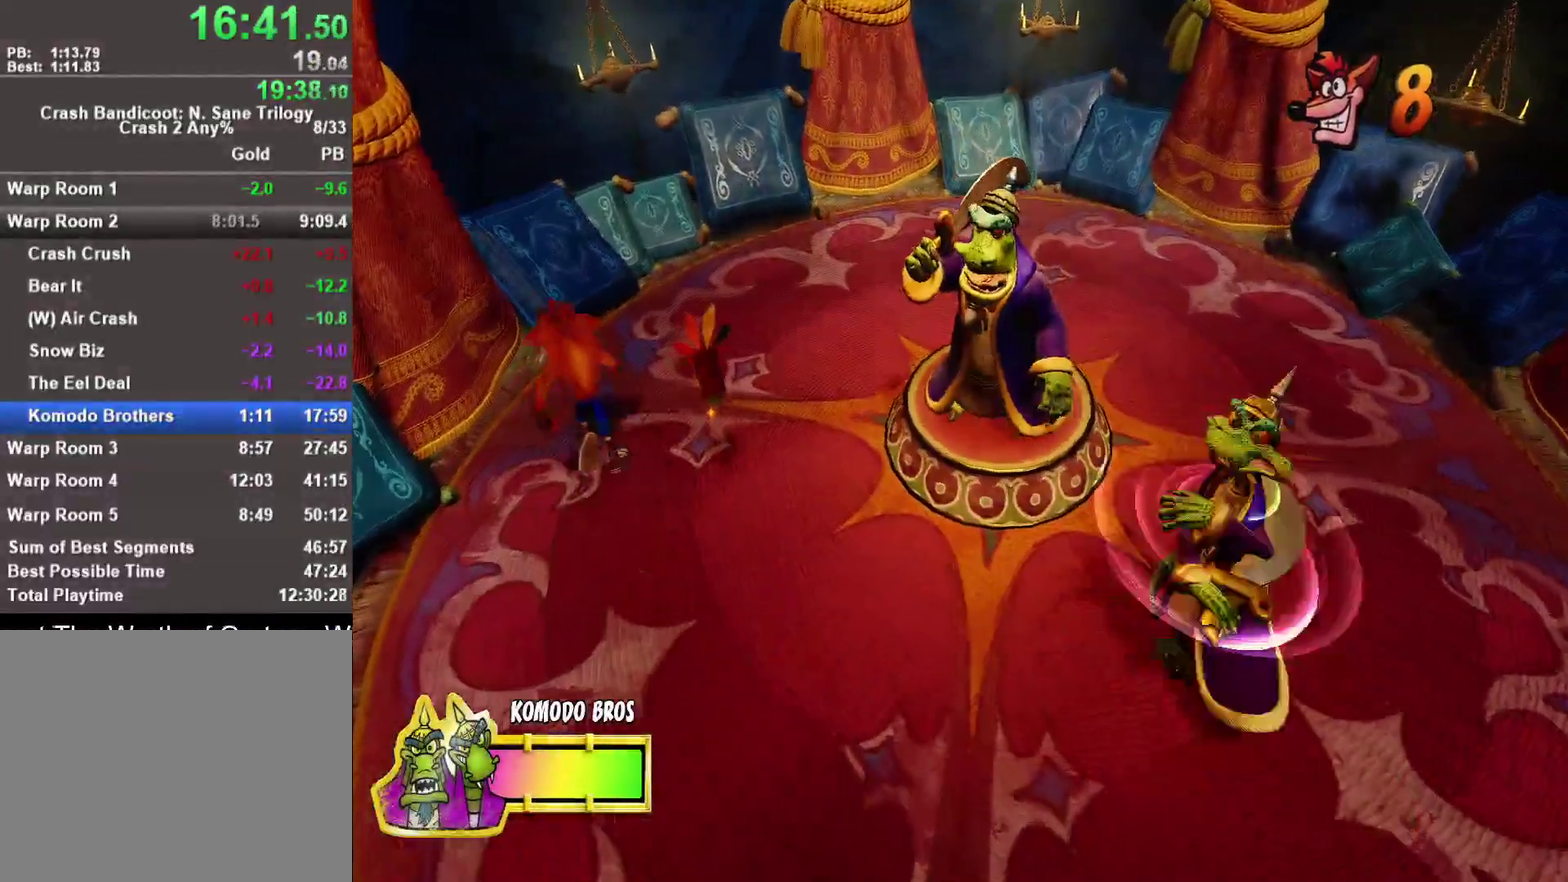
{"buttons": [], "left_stick": "down-right", "right_stick": "center", "events": [[83, "left_stick", "down-left"], [167, "left_stick", "down"], [317, "left_stick", "down-right"]]}
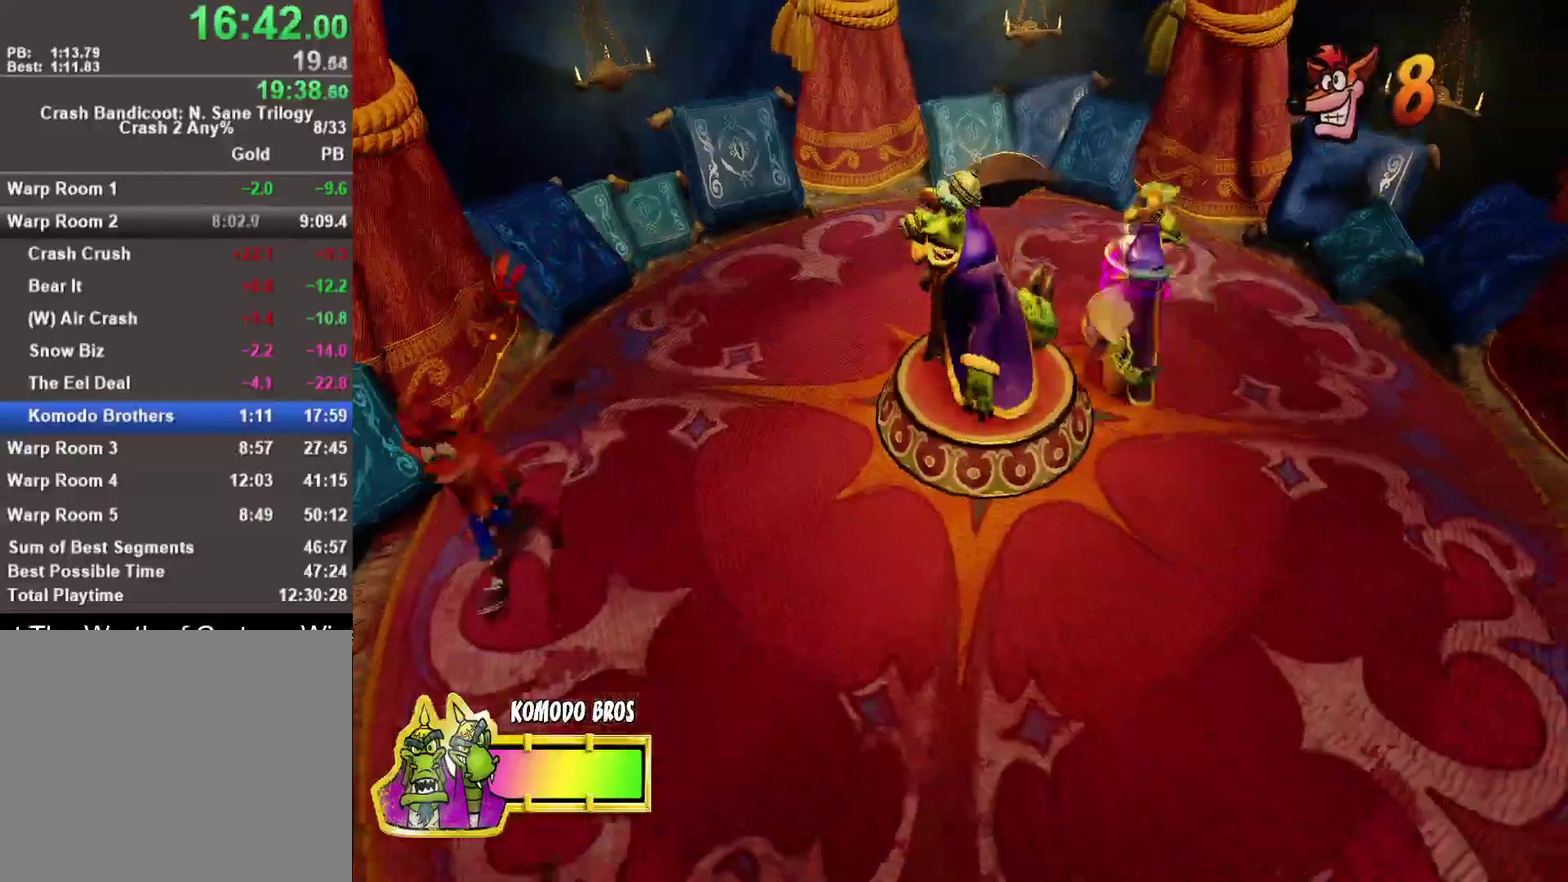
{"buttons": [], "left_stick": "down-right", "right_stick": "center", "events": []}
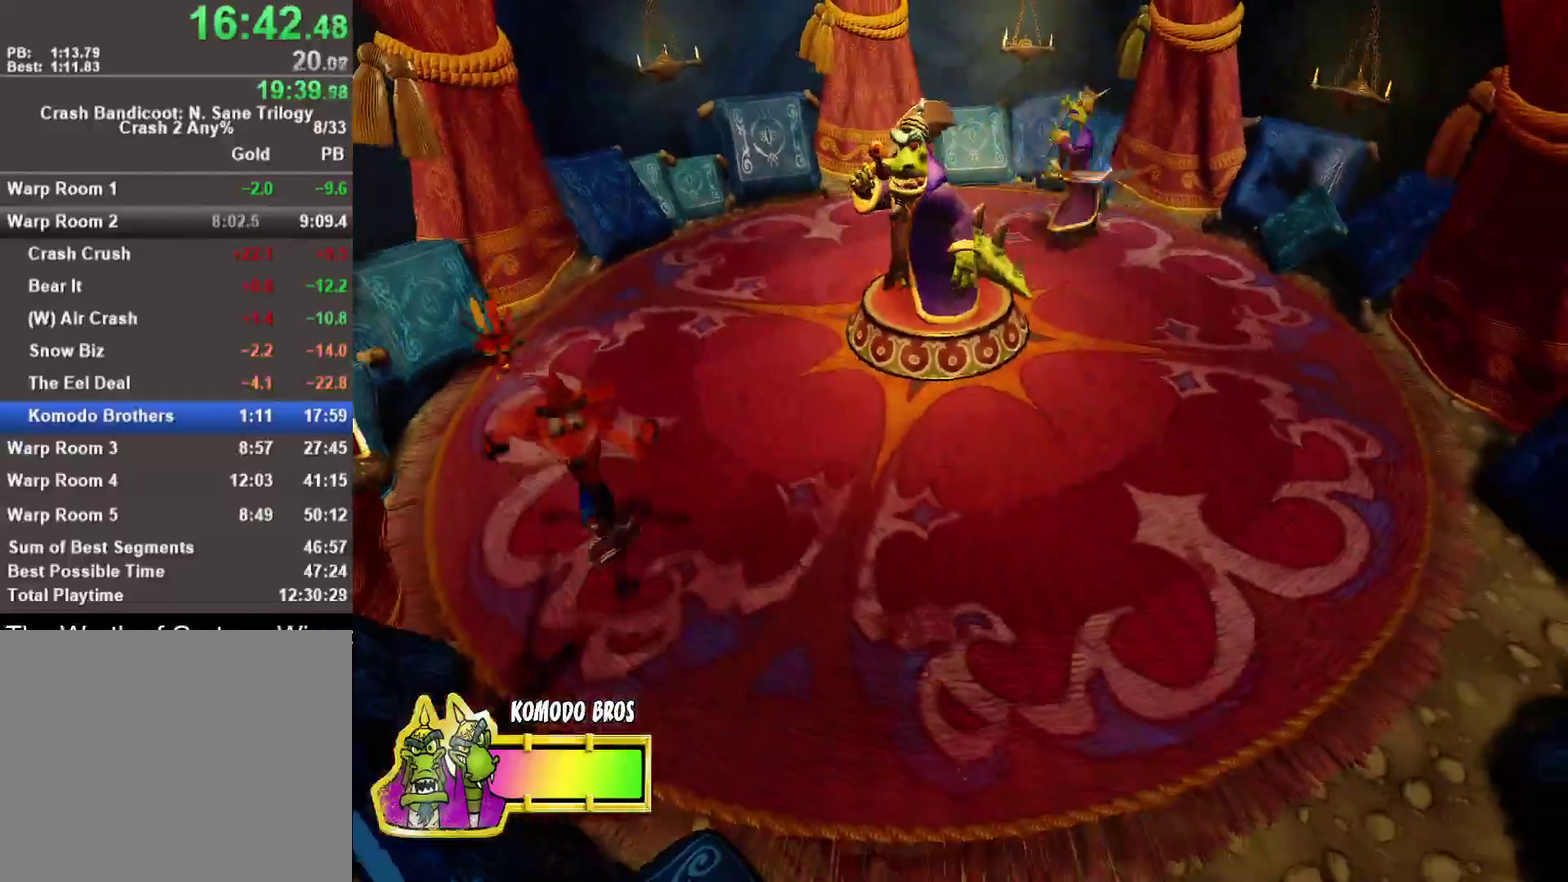
{"buttons": [], "left_stick": "right", "right_stick": "center", "events": [[233, "left_stick", "right"]]}
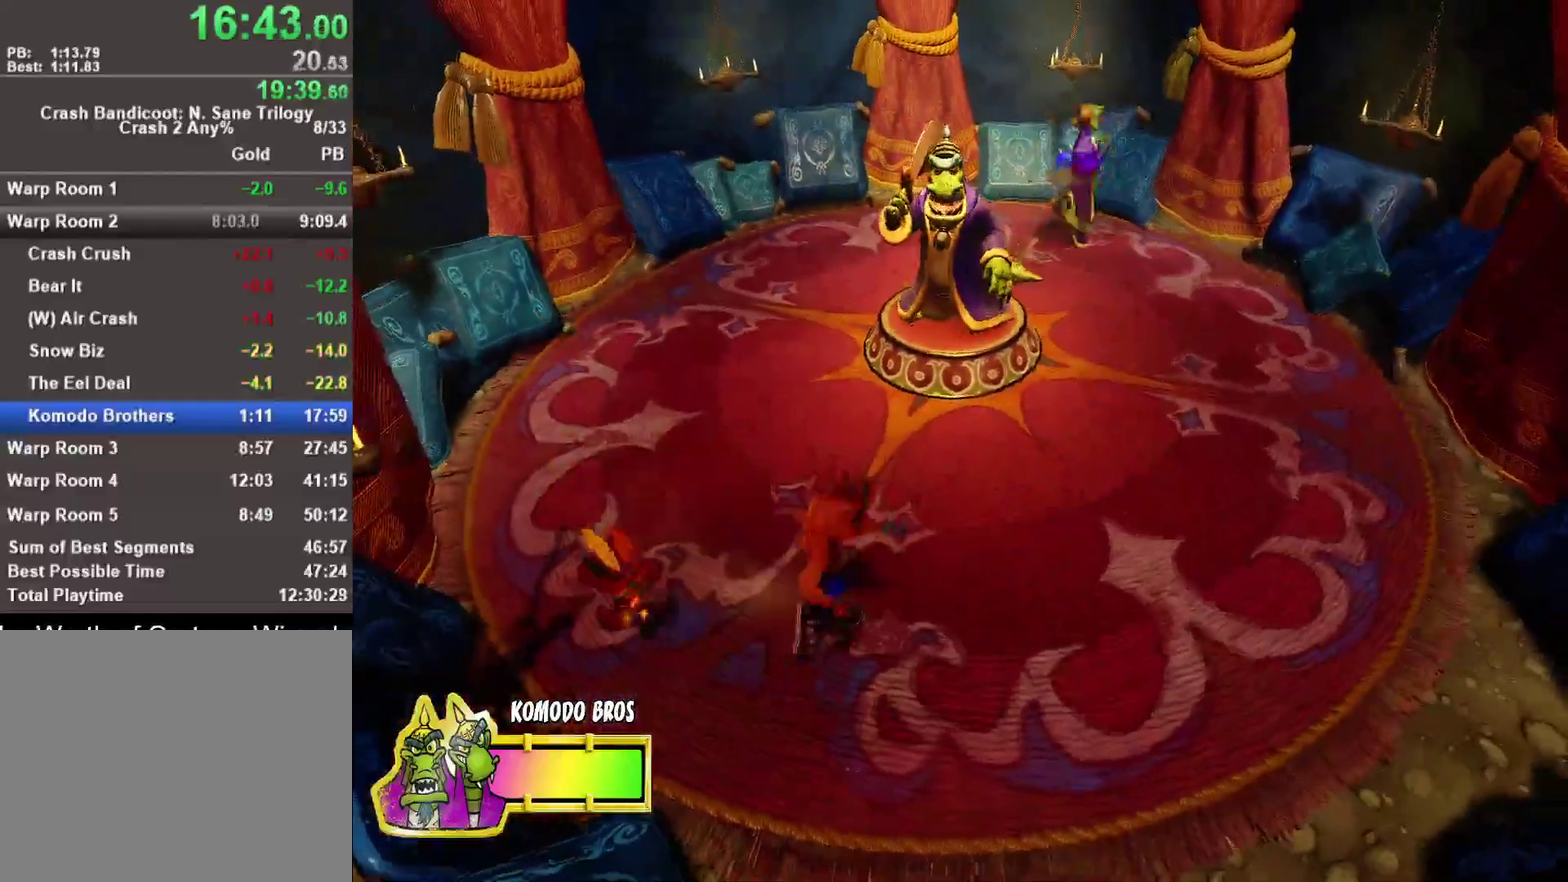
{"buttons": [], "left_stick": "up-right", "right_stick": "center", "events": [[367, "left_stick", "up-right"]]}
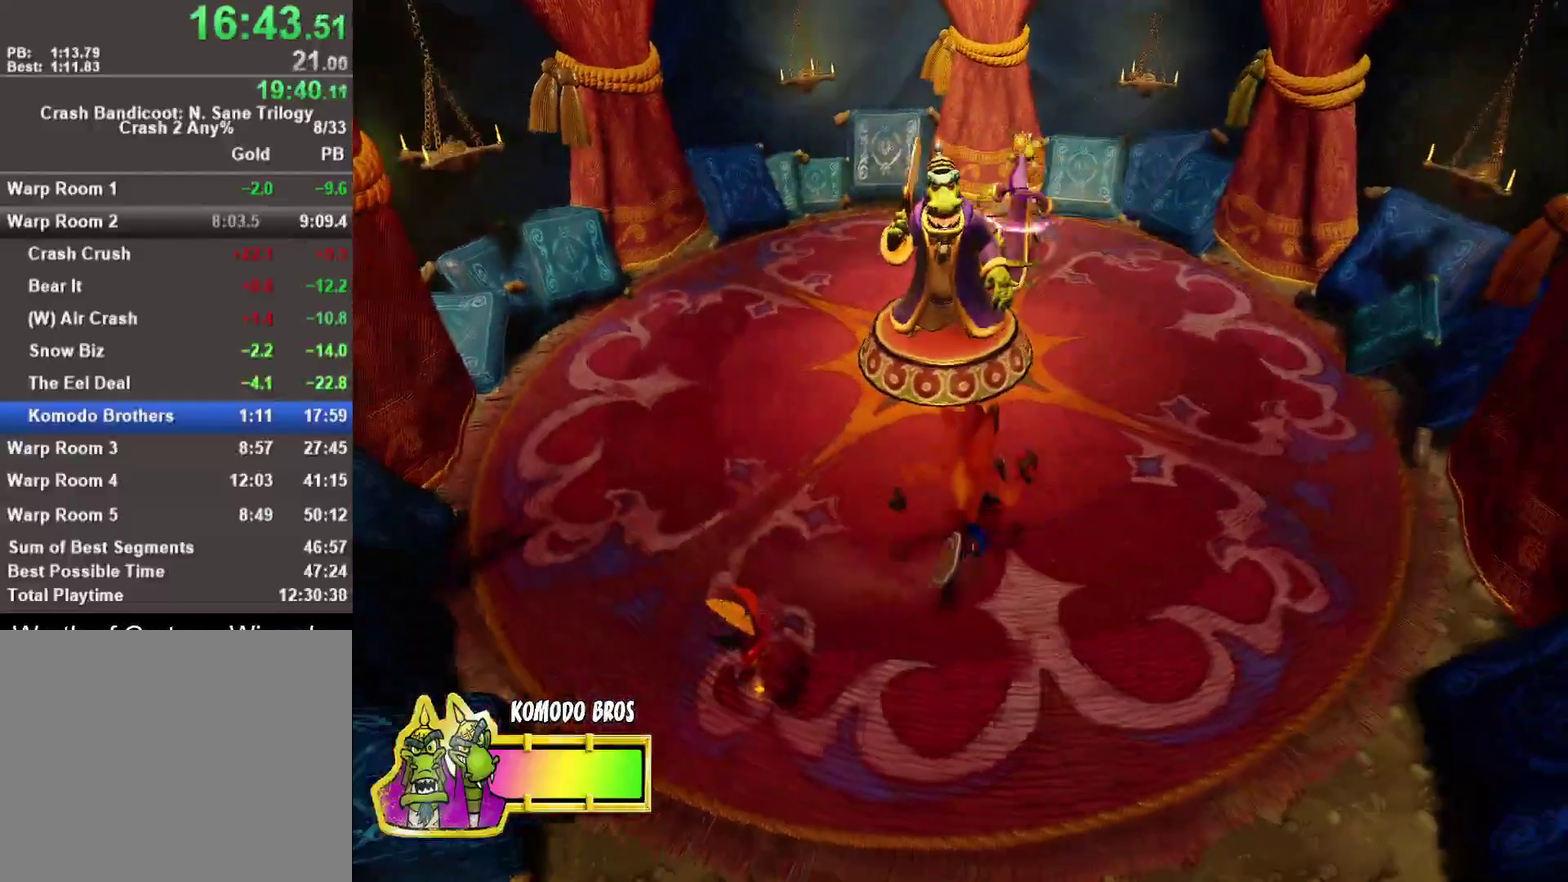
{"buttons": [], "left_stick": "up-right", "right_stick": "center", "events": []}
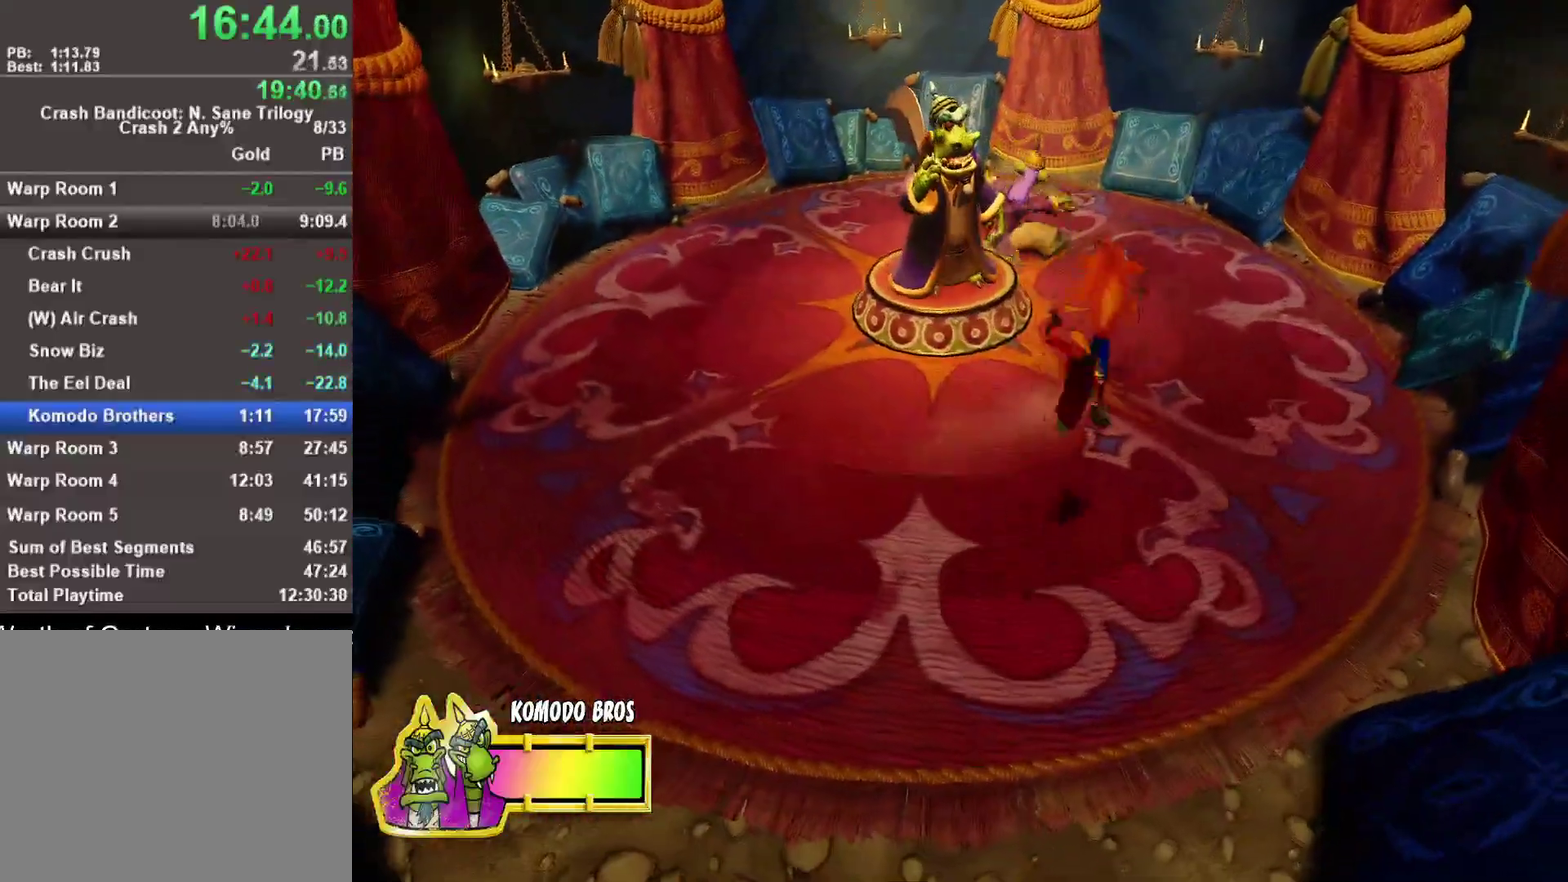
{"buttons": [], "left_stick": "up", "right_stick": "center", "events": [[467, "left_stick", "up"]]}
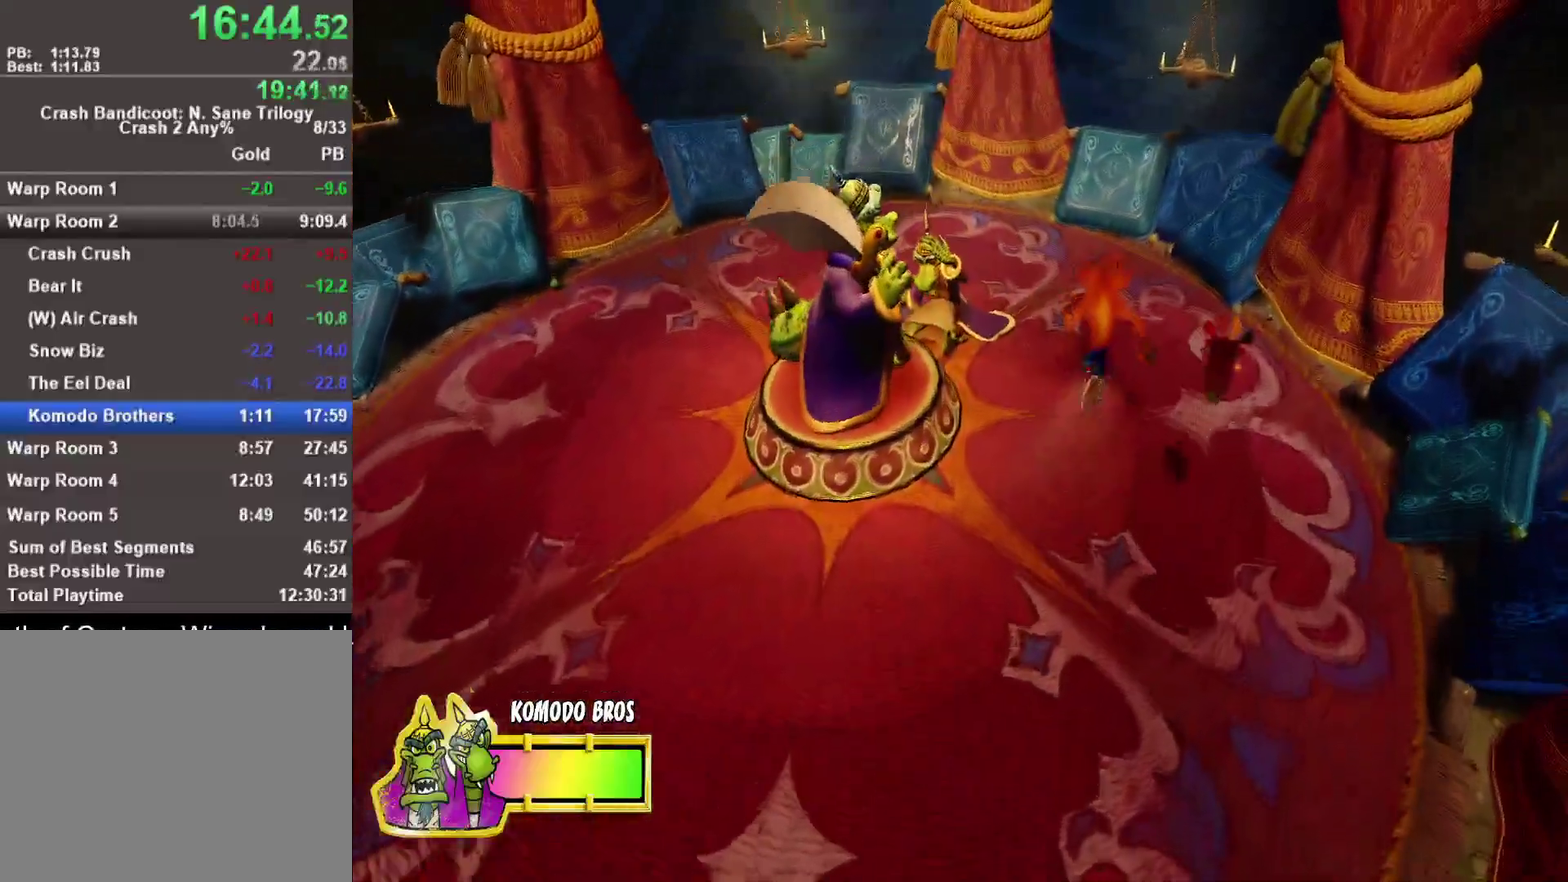
{"buttons": [], "left_stick": "left", "right_stick": "center", "events": [[183, "left_stick", "up-left"], [367, "SQUARE", "down"], [367, "left_stick", "left"], [467, "SQUARE", "up"]]}
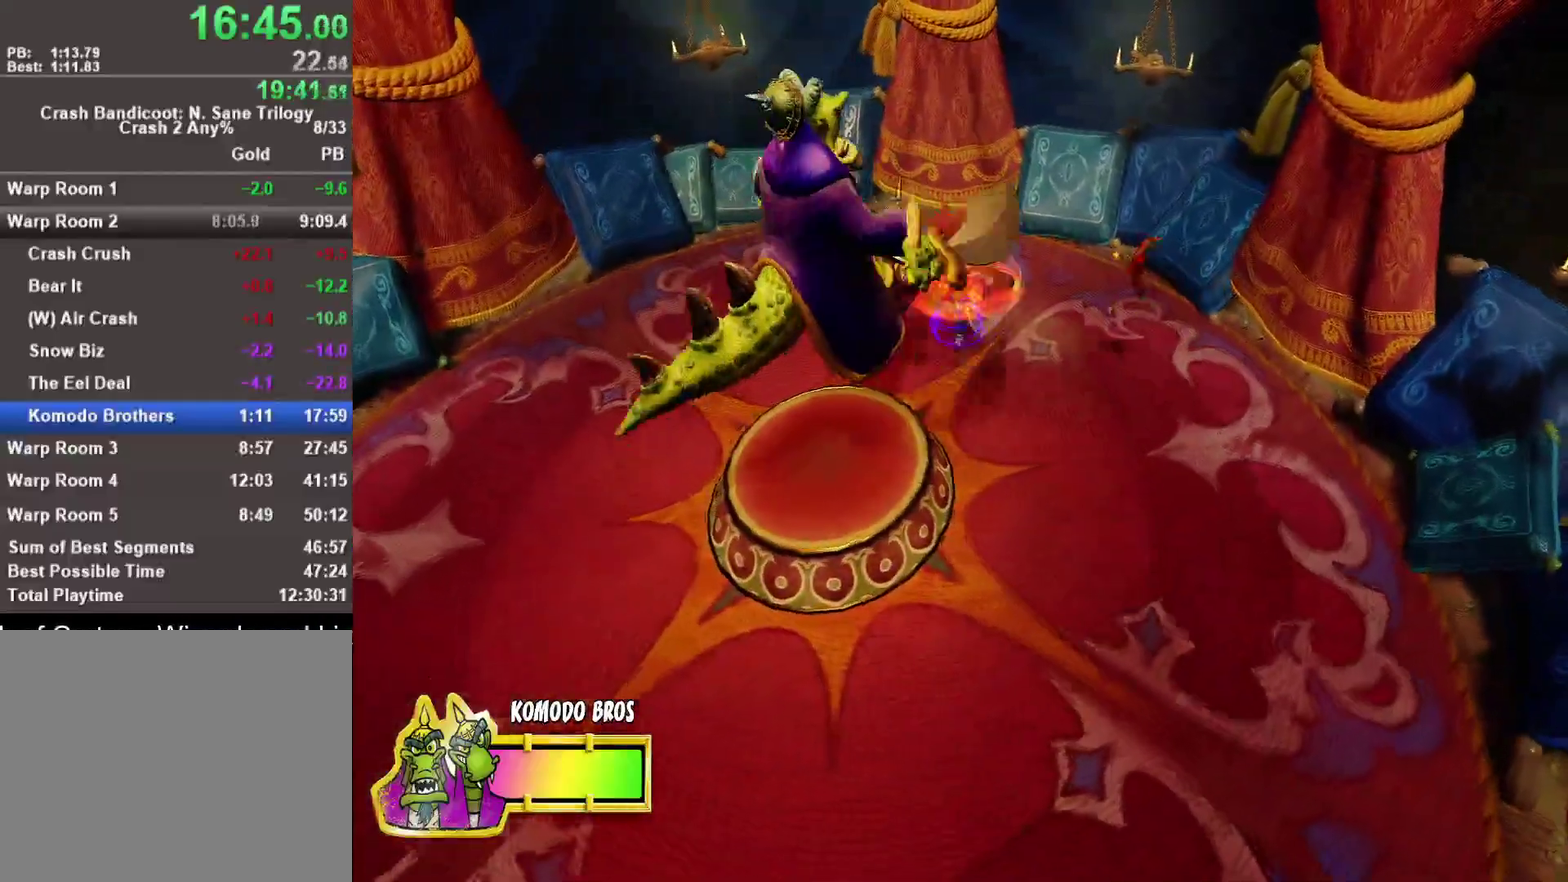
{"buttons": [], "left_stick": "up-left", "right_stick": "center", "events": [[100, "left_stick", "up-left"], [333, "left_stick", "left"], [450, "left_stick", "up-left"]]}
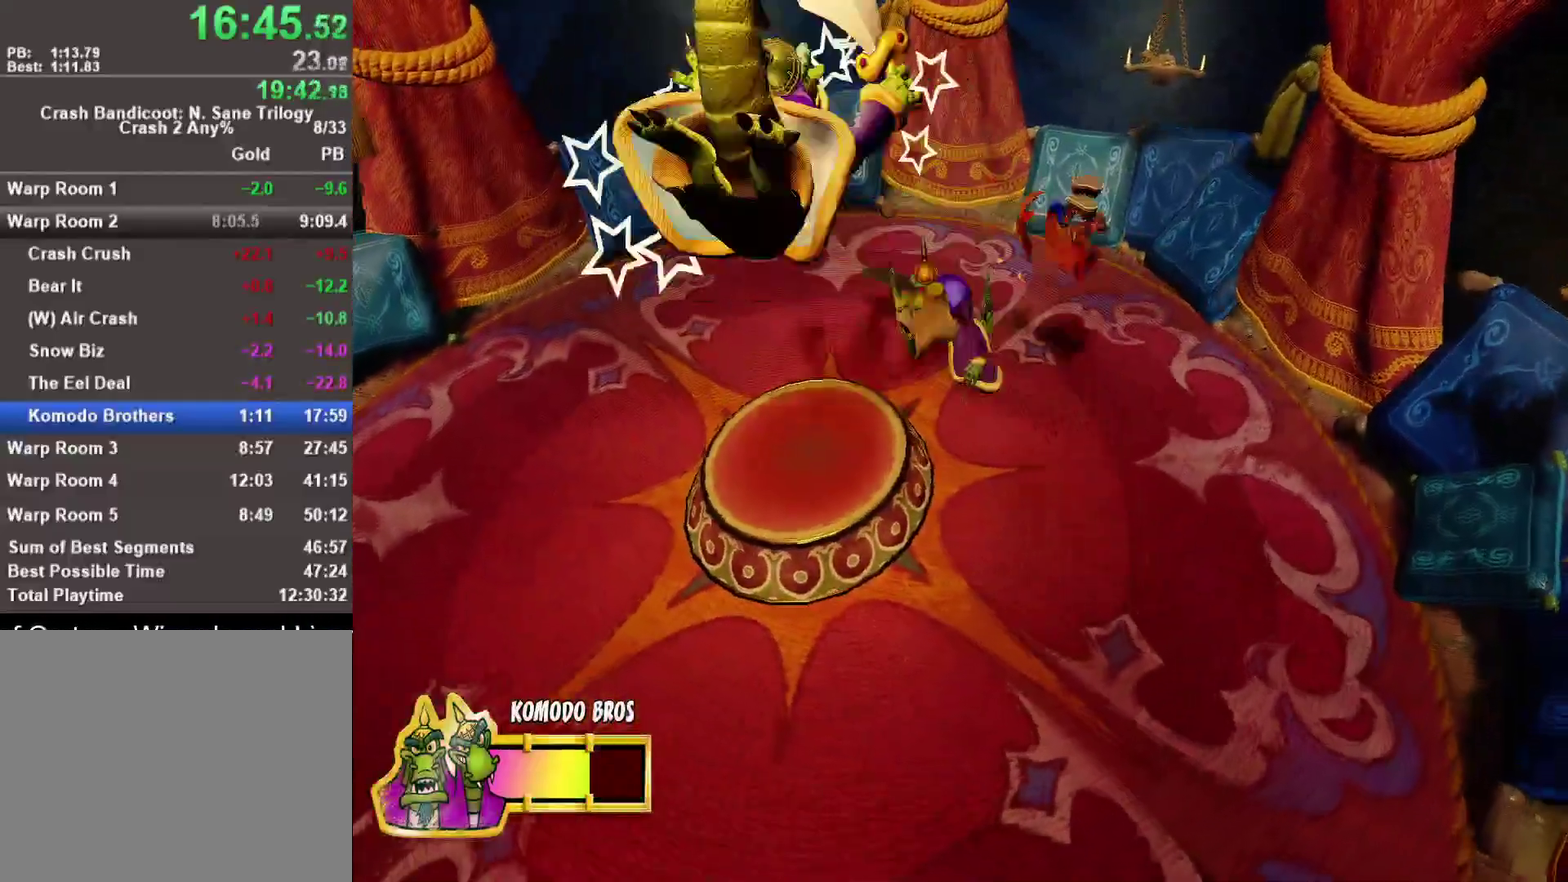
{"buttons": [], "left_stick": "down", "right_stick": "center", "events": [[50, "left_stick", "up"], [100, "left_stick", "right"], [167, "left_stick", "down-right"], [400, "left_stick", "down"]]}
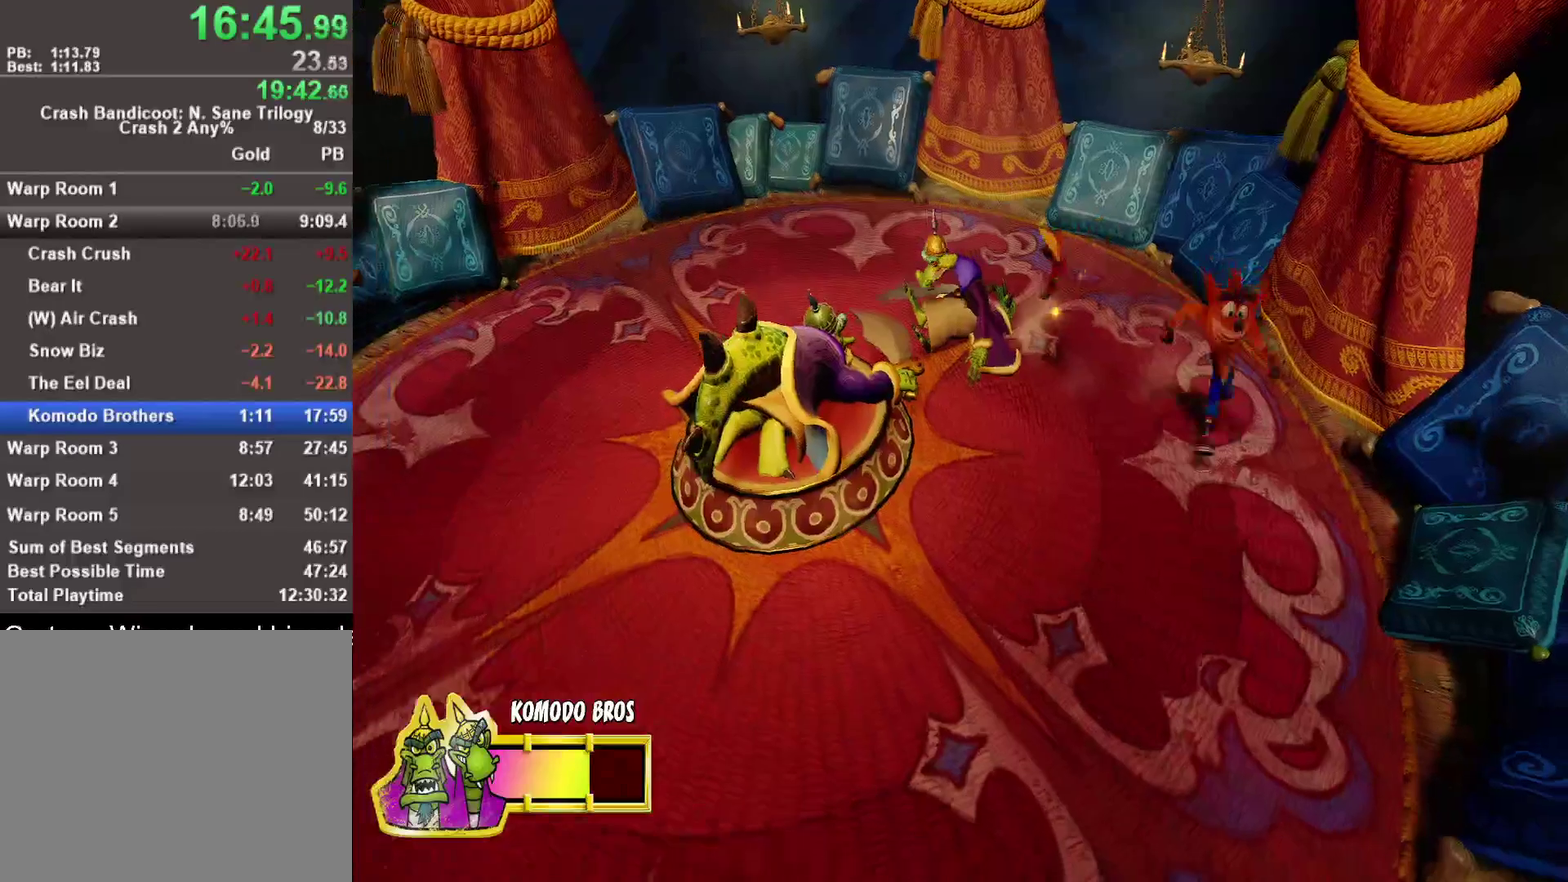
{"buttons": [], "left_stick": "down", "right_stick": "center", "events": []}
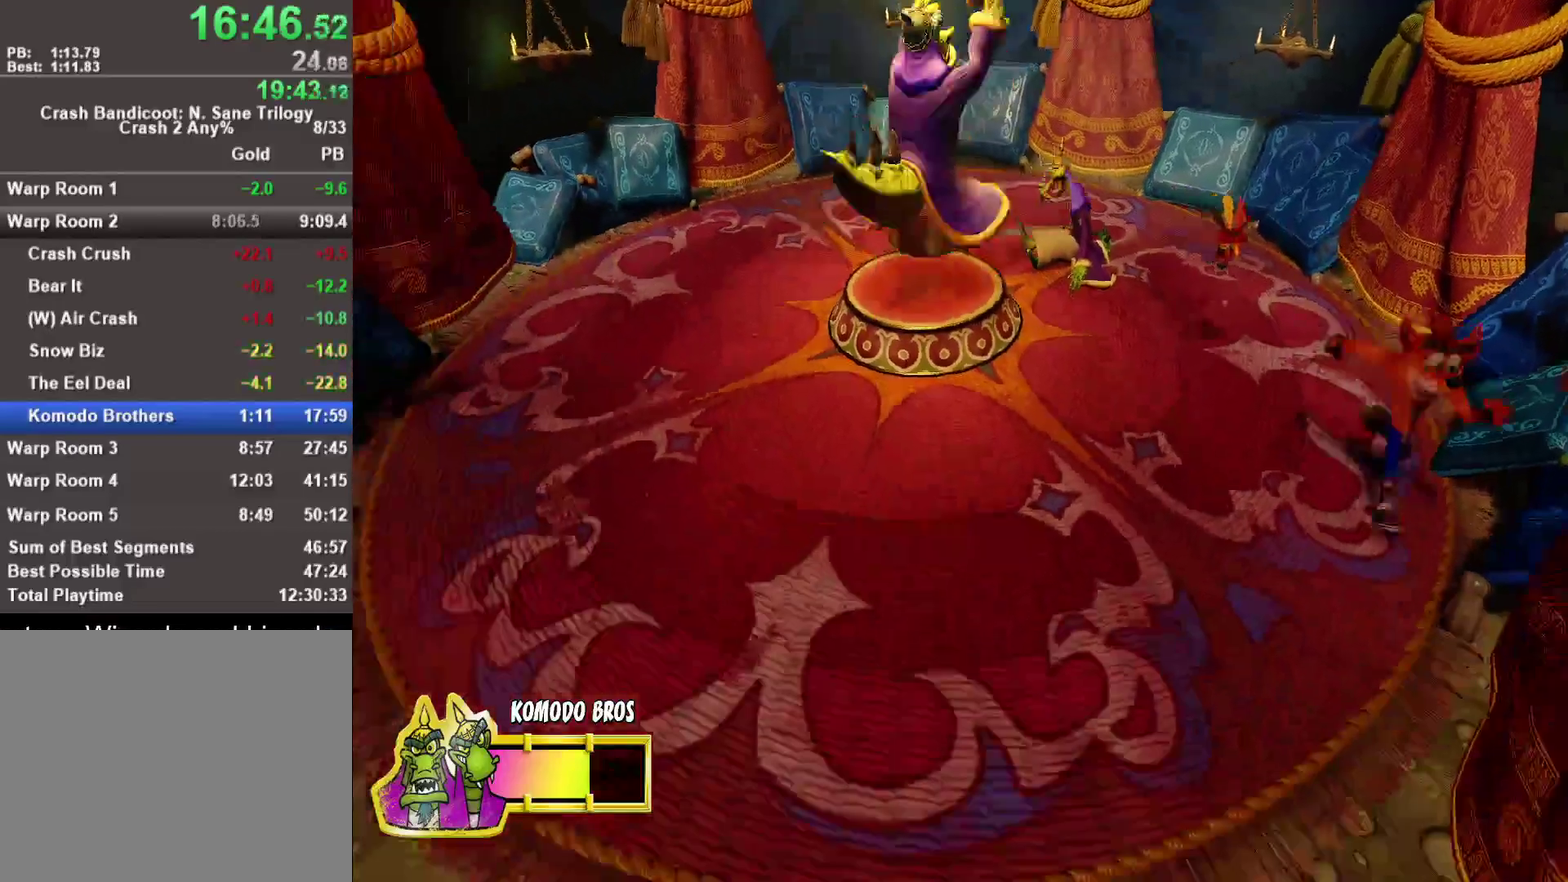
{"buttons": [], "left_stick": "center", "right_stick": "center", "events": [[233, "left_stick", "center"]]}
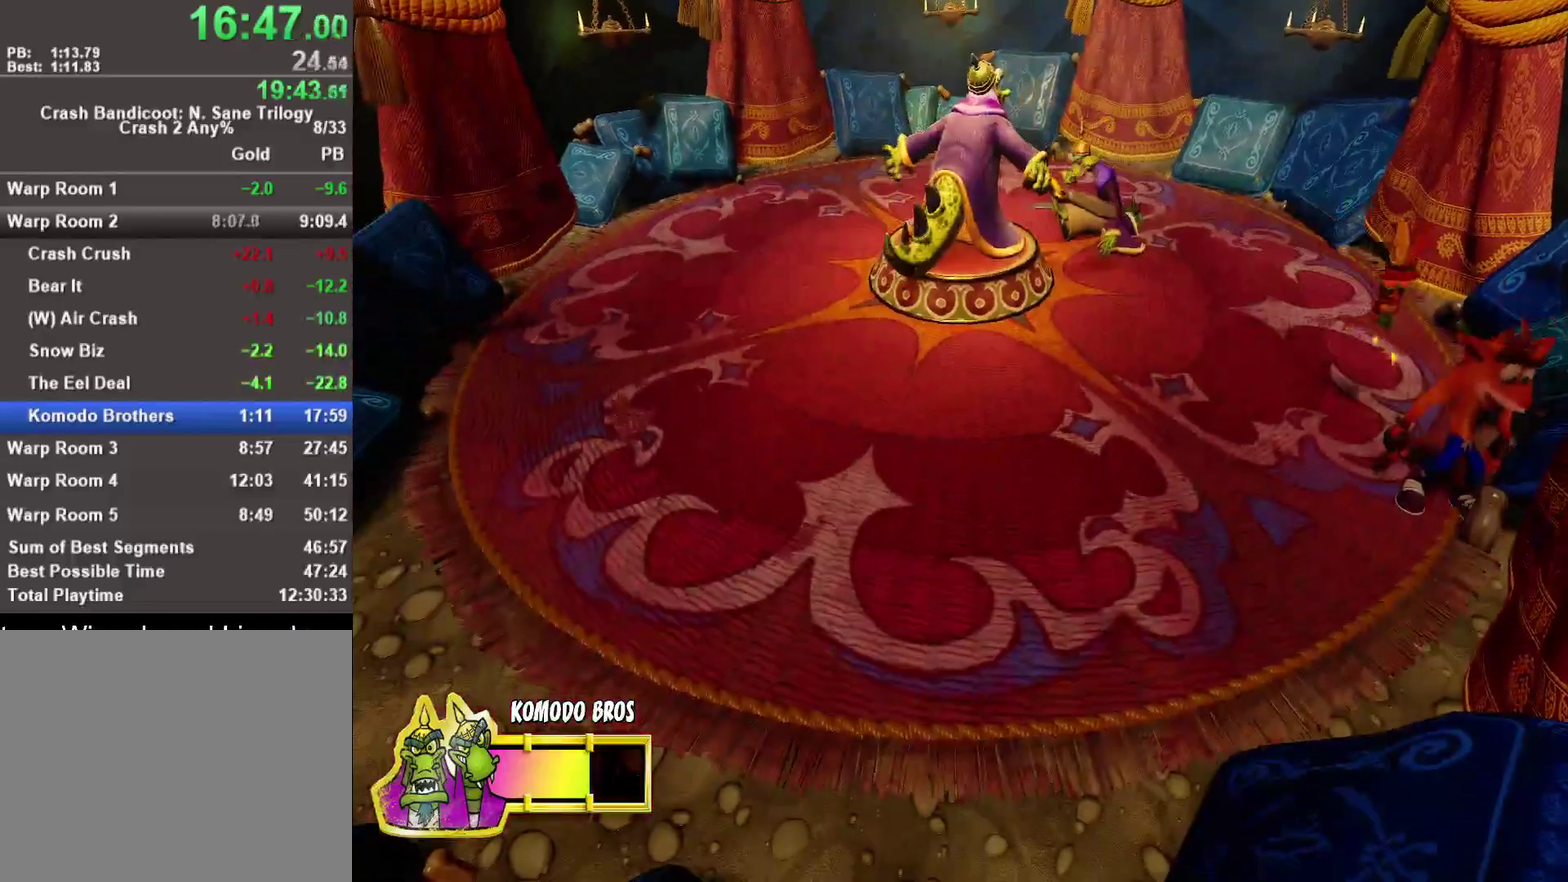
{"buttons": [], "left_stick": "center", "right_stick": "center", "events": []}
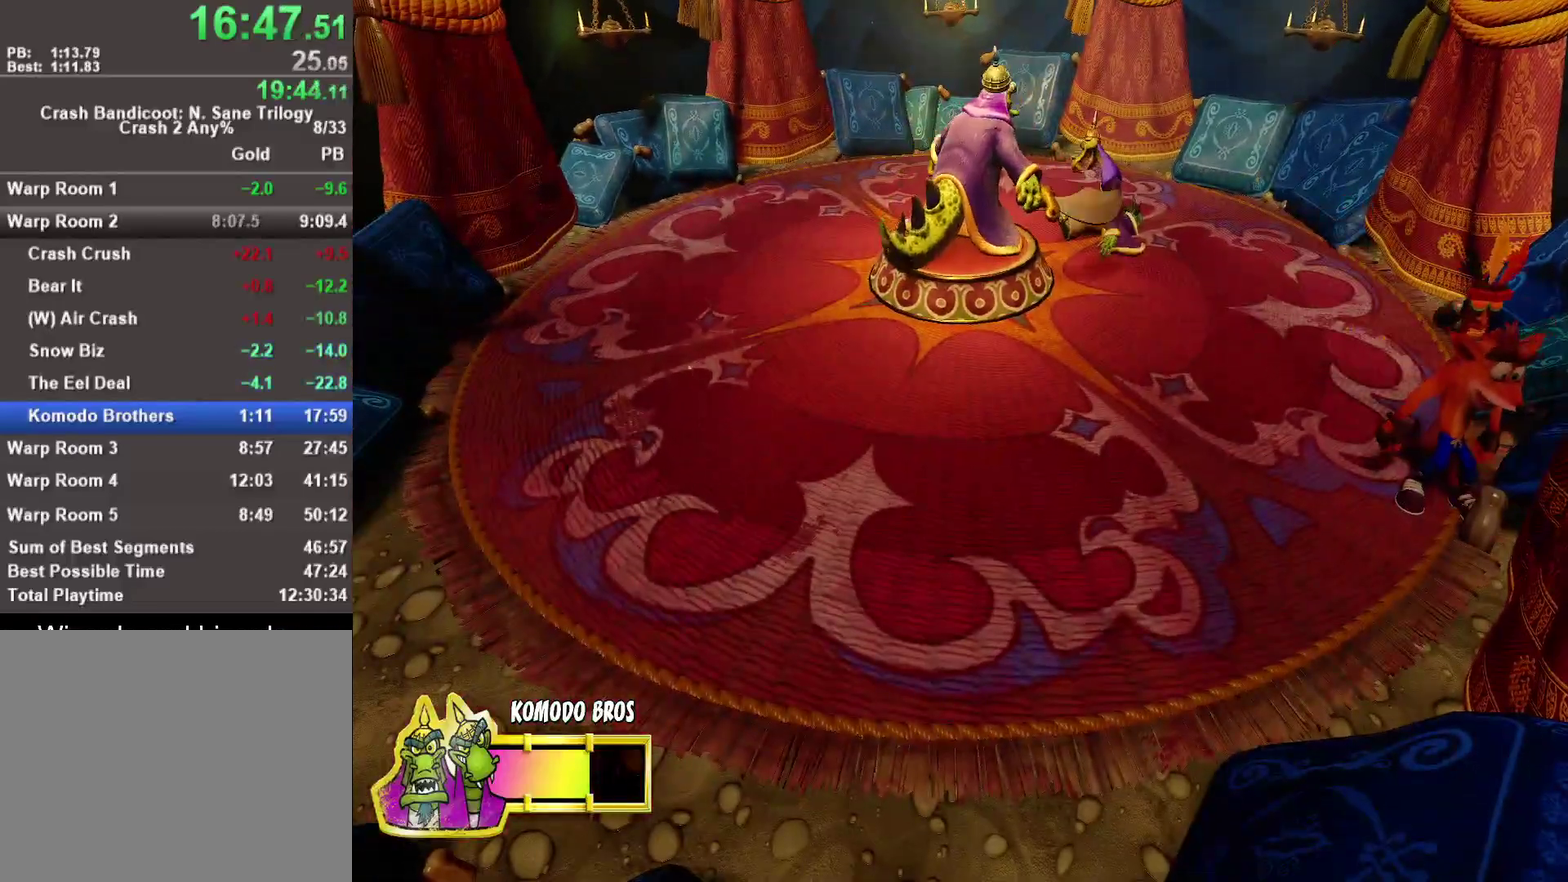
{"buttons": [], "left_stick": "center", "right_stick": "center", "events": []}
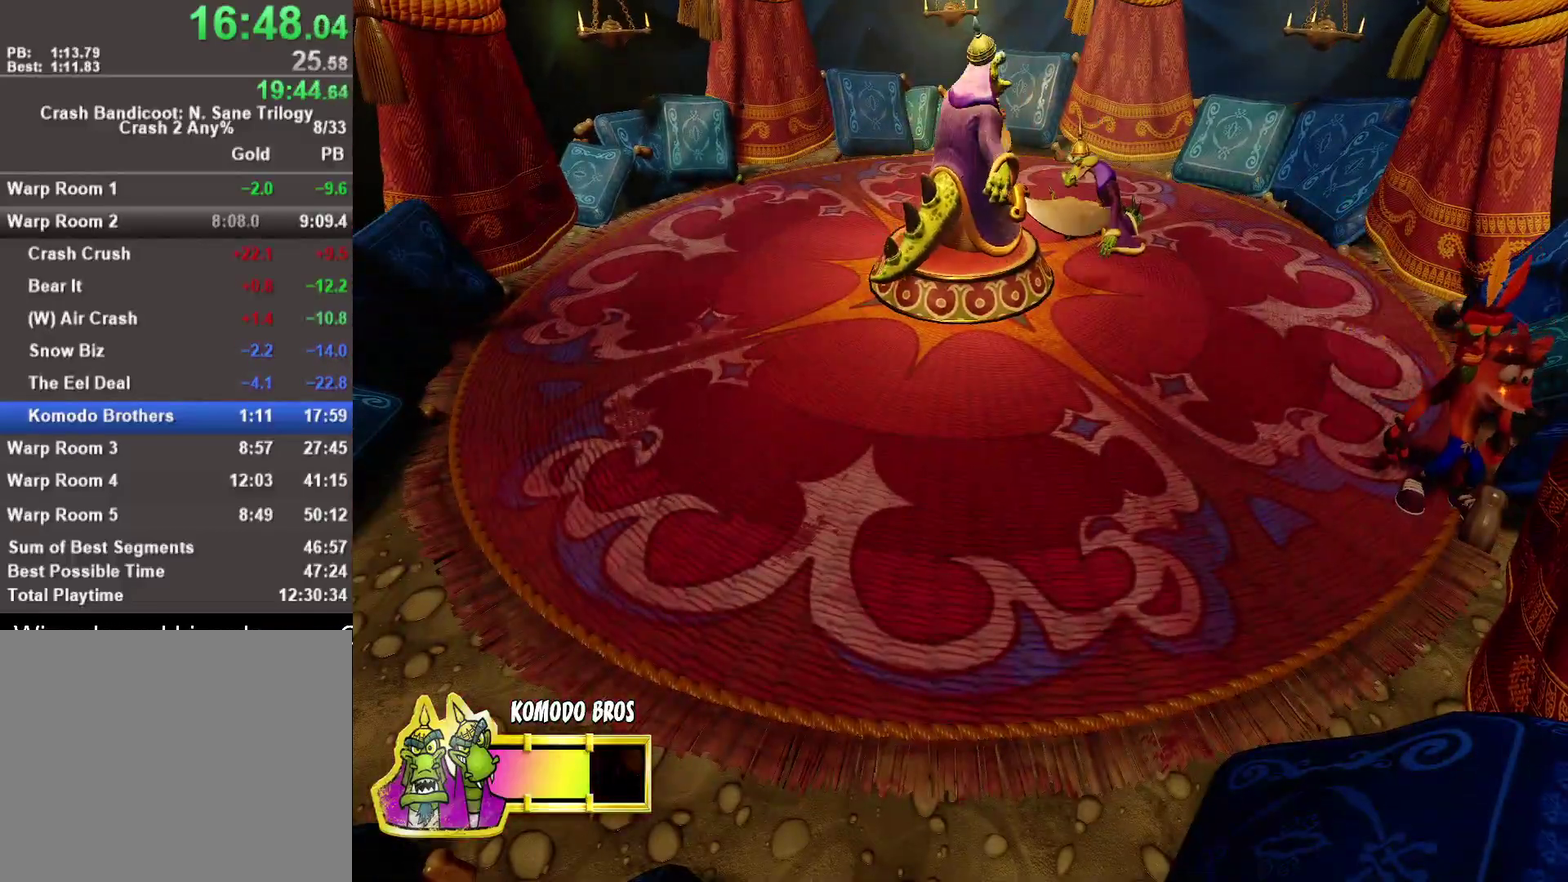
{"buttons": [], "left_stick": "down-left", "right_stick": "center", "events": [[400, "left_stick", "down-left"]]}
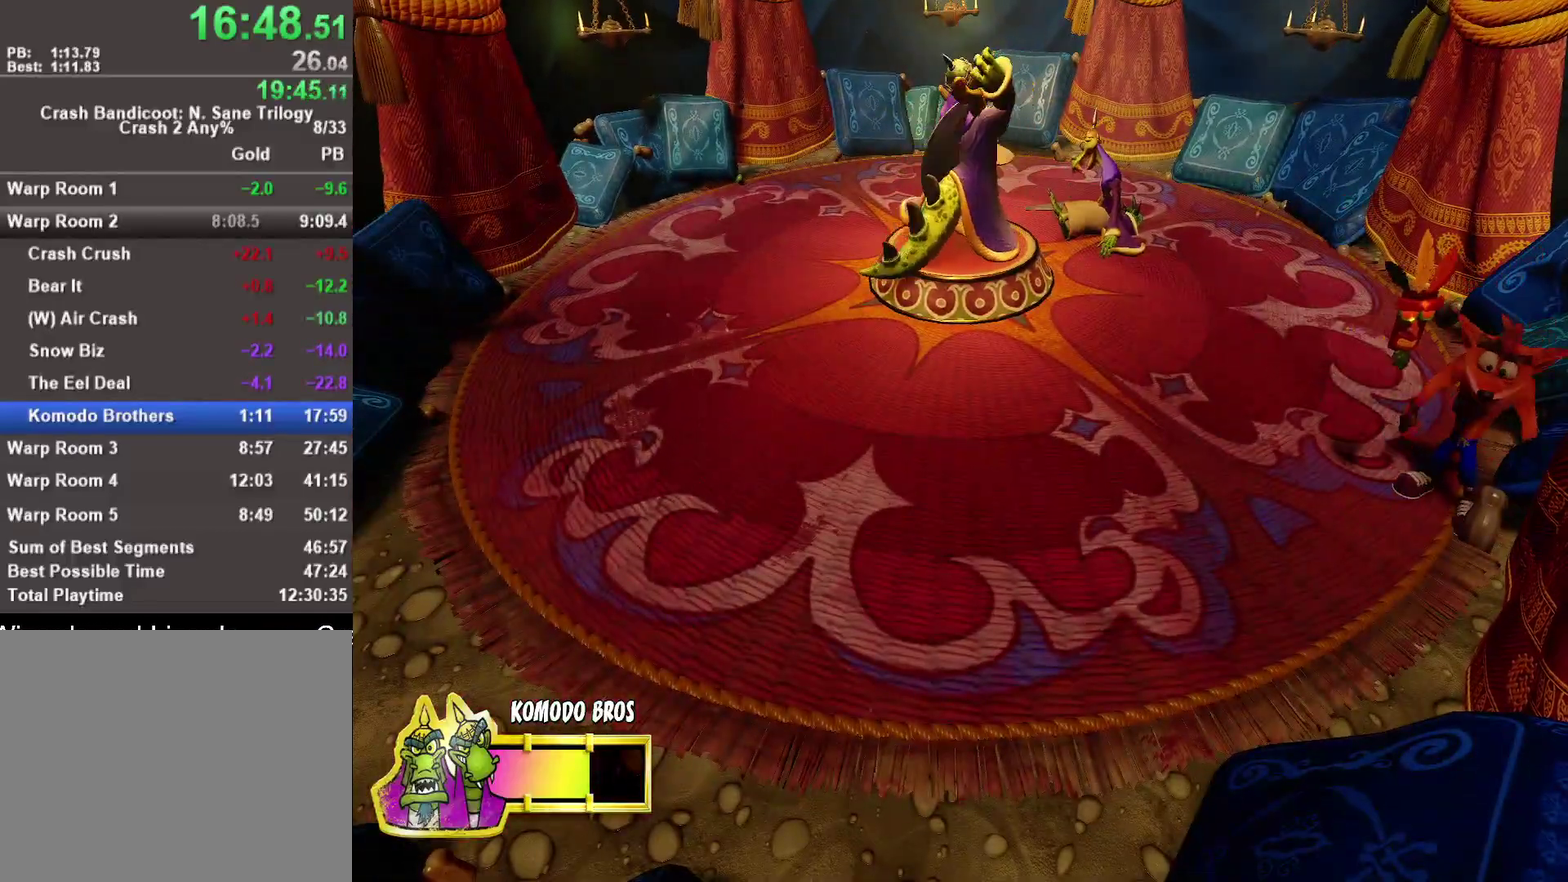
{"buttons": [], "left_stick": "center", "right_stick": "center", "events": [[33, "left_stick", "center"]]}
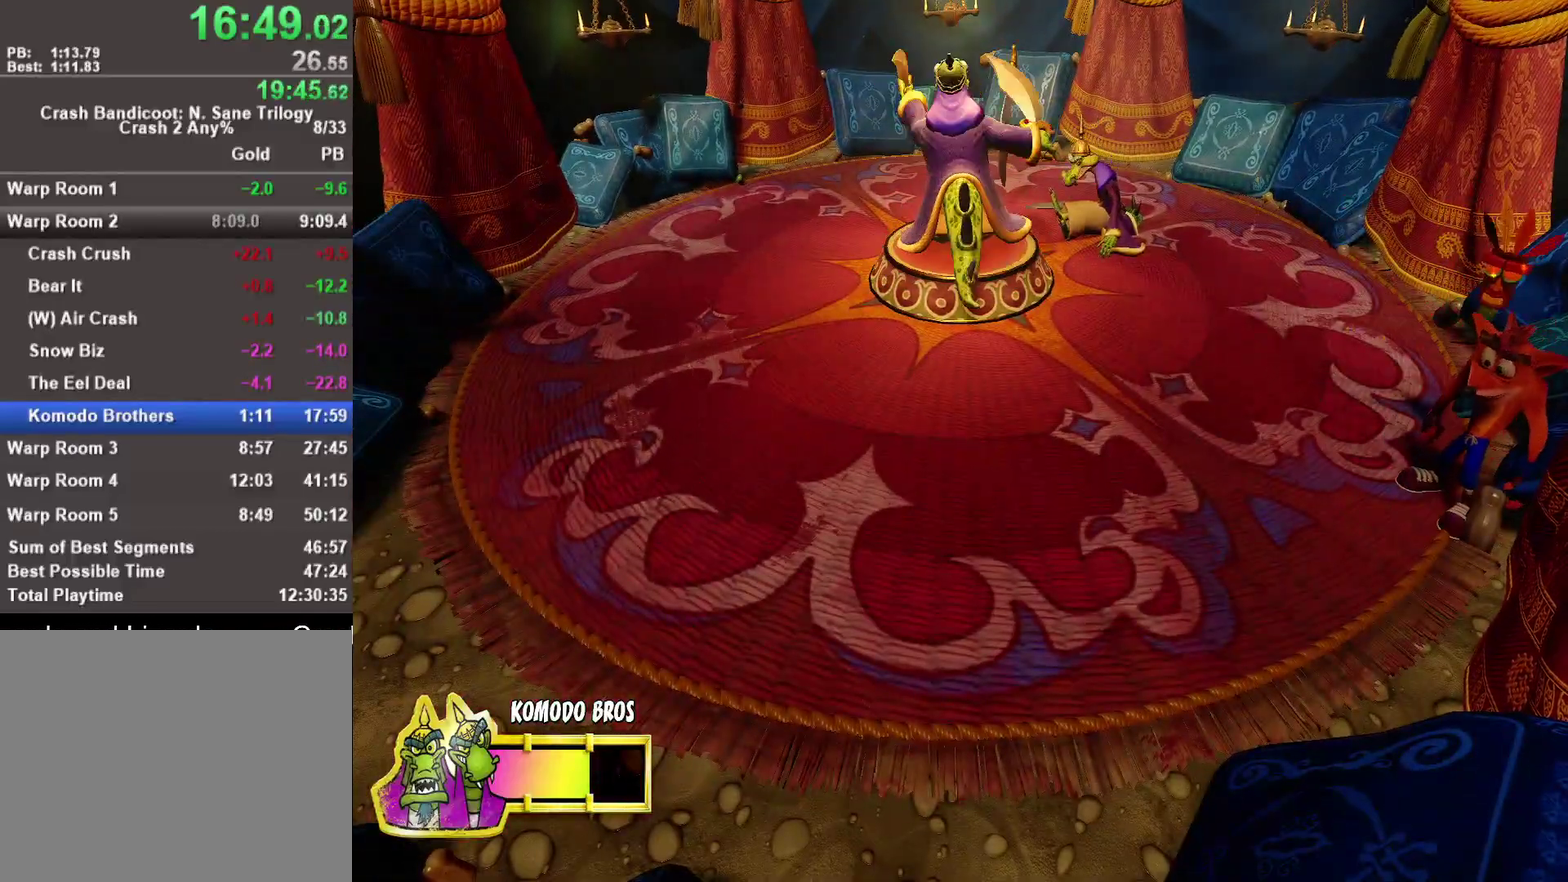
{"buttons": [], "left_stick": "center", "right_stick": "center", "events": []}
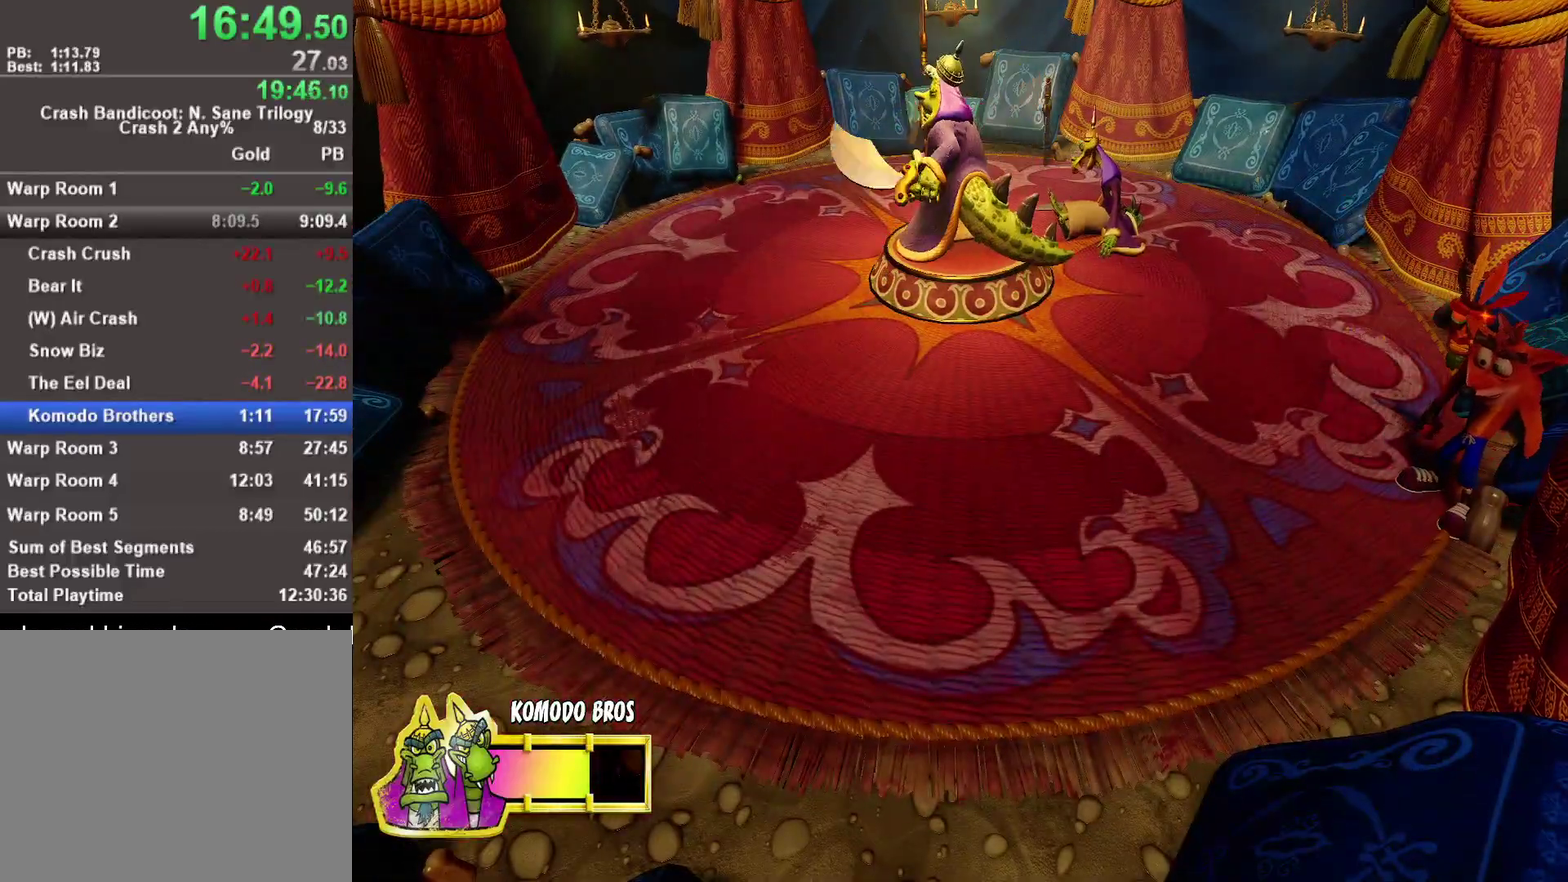
{"buttons": [], "left_stick": "up-right", "right_stick": "center", "events": [[433, "left_stick", "up-right"]]}
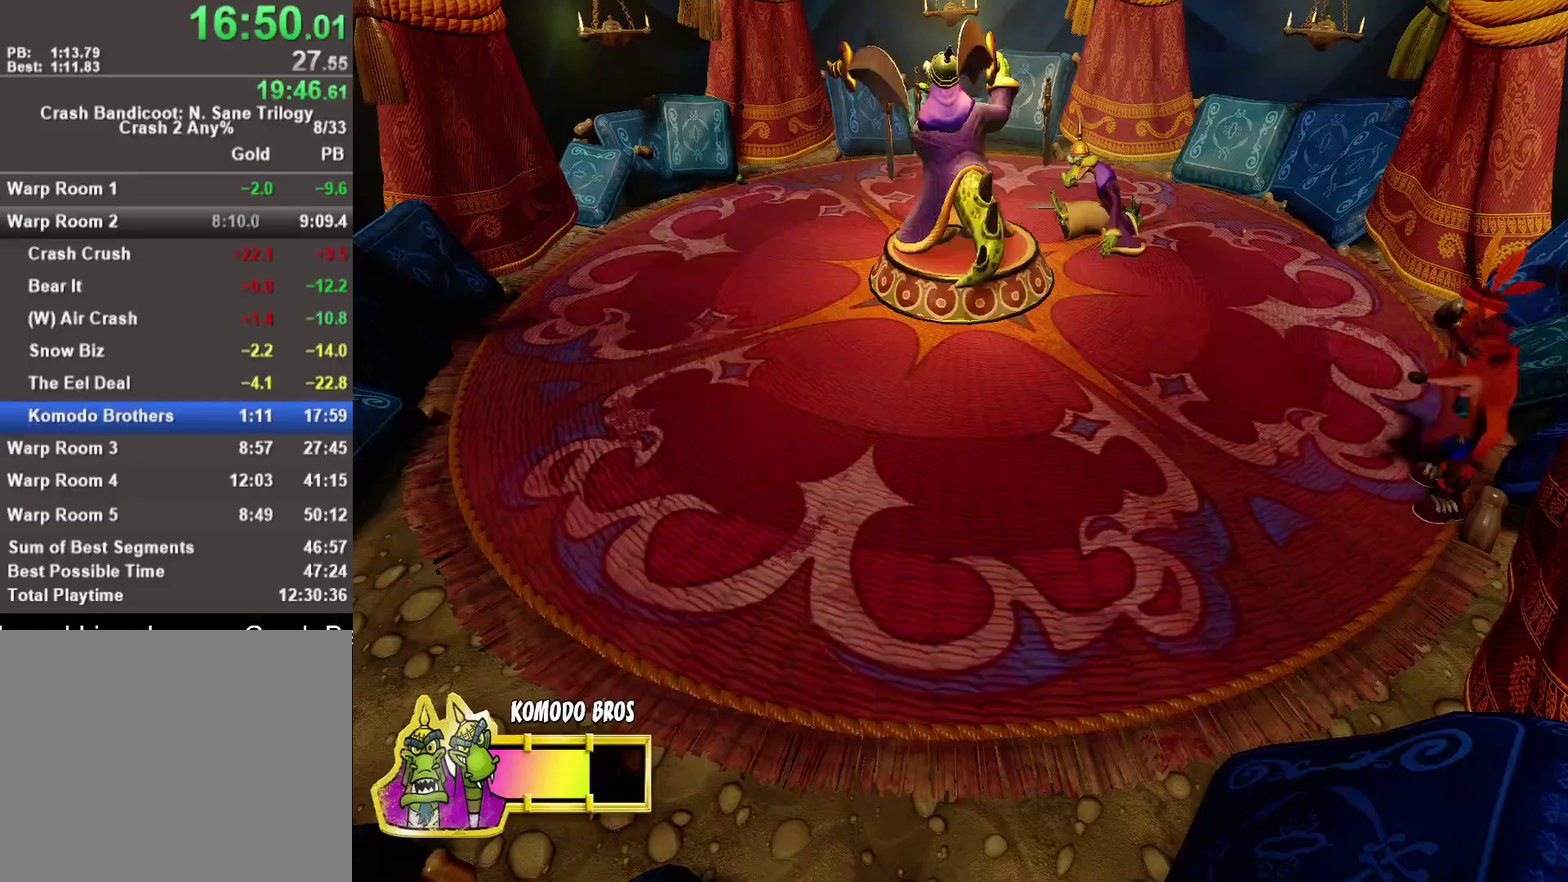
{"buttons": [], "left_stick": "up", "right_stick": "center", "events": [[33, "left_stick", "up"]]}